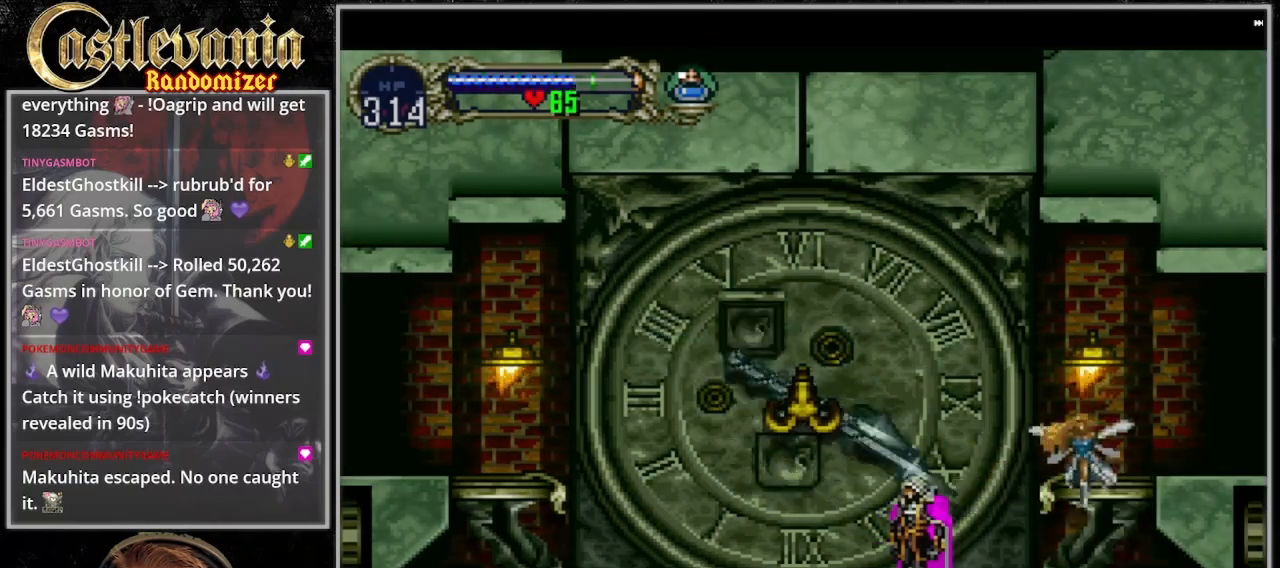
Gameplay with a controller (PlayStation layout); each line is a JSON object with the inputs held at the frame after it (dt_ms = milliseconds from this image to that frame). "events" lists button and stick changes between this image and that frame as [ms after this image, input, new state], when the widget could be followed in between. Not read: L3 R3.
{"dt_ms": 500, "buttons": [], "events": []}
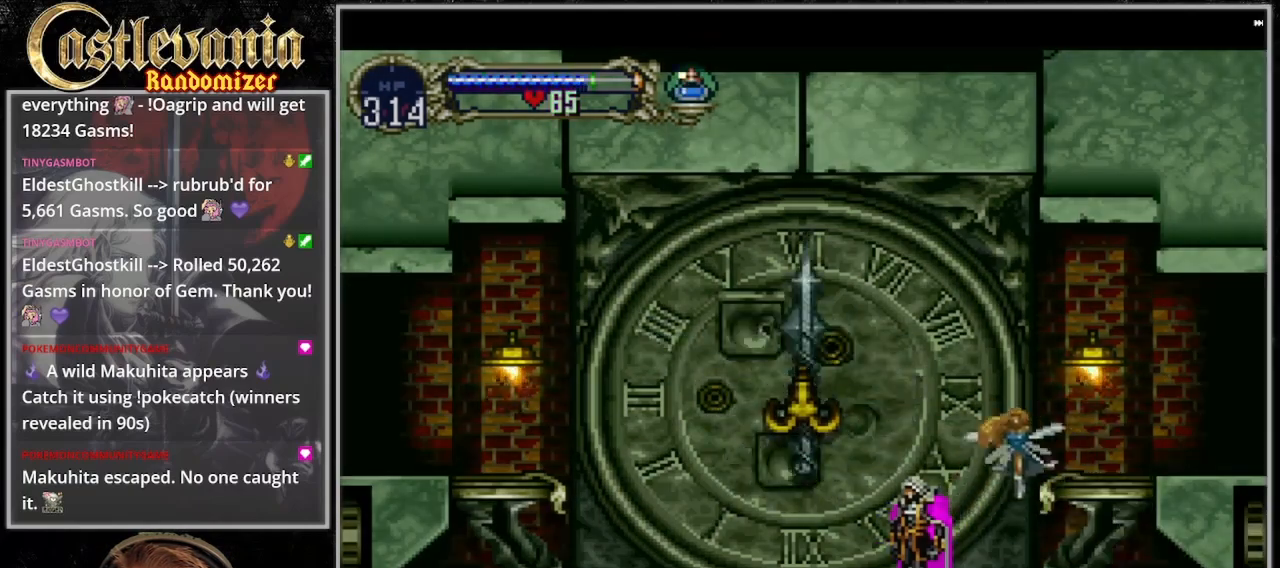
{"dt_ms": 500, "buttons": [], "events": []}
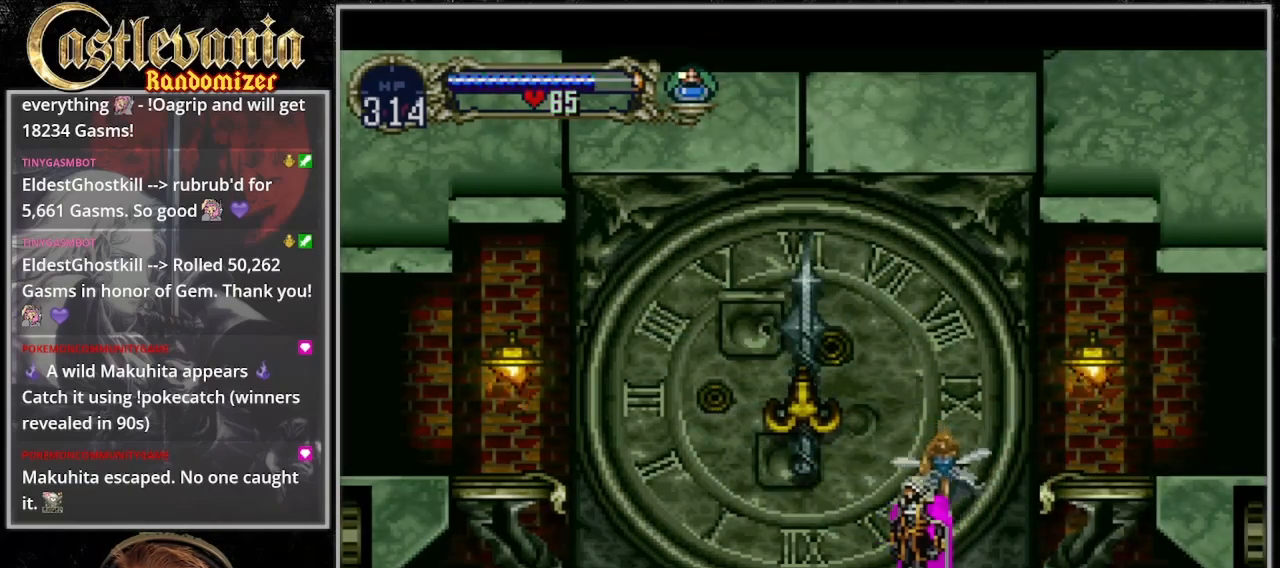
{"dt_ms": 500, "buttons": [], "events": []}
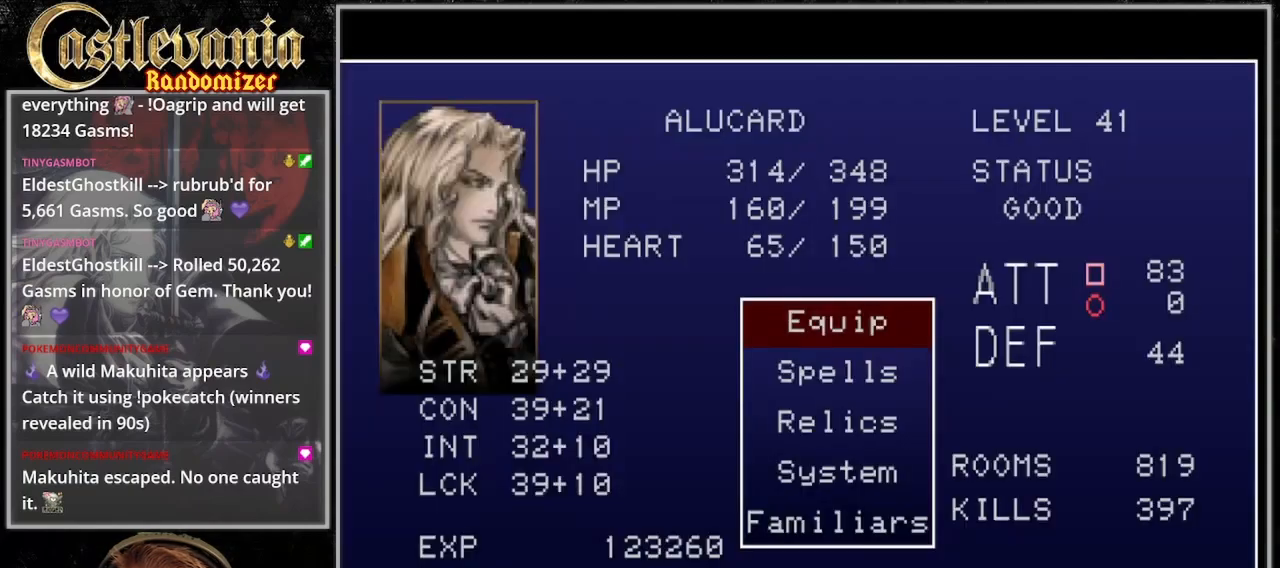
{"dt_ms": 500, "buttons": [], "events": [[167, "CROSS", "down"], [233, "CROSS", "up"]]}
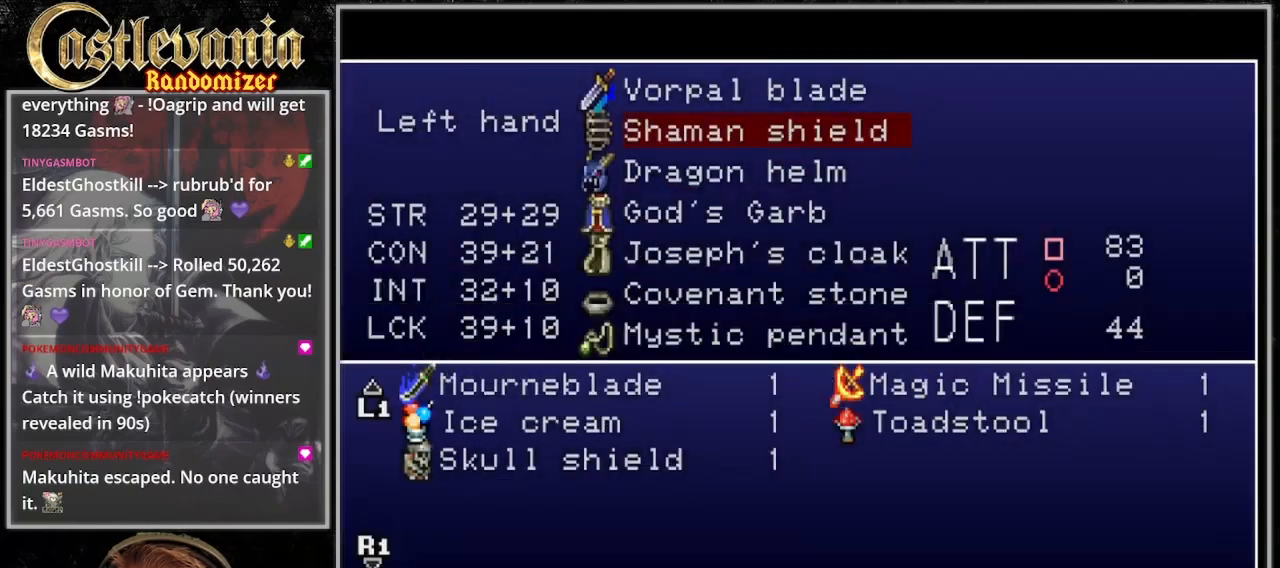
{"dt_ms": 500, "buttons": ["DPAD_DOWN"]}
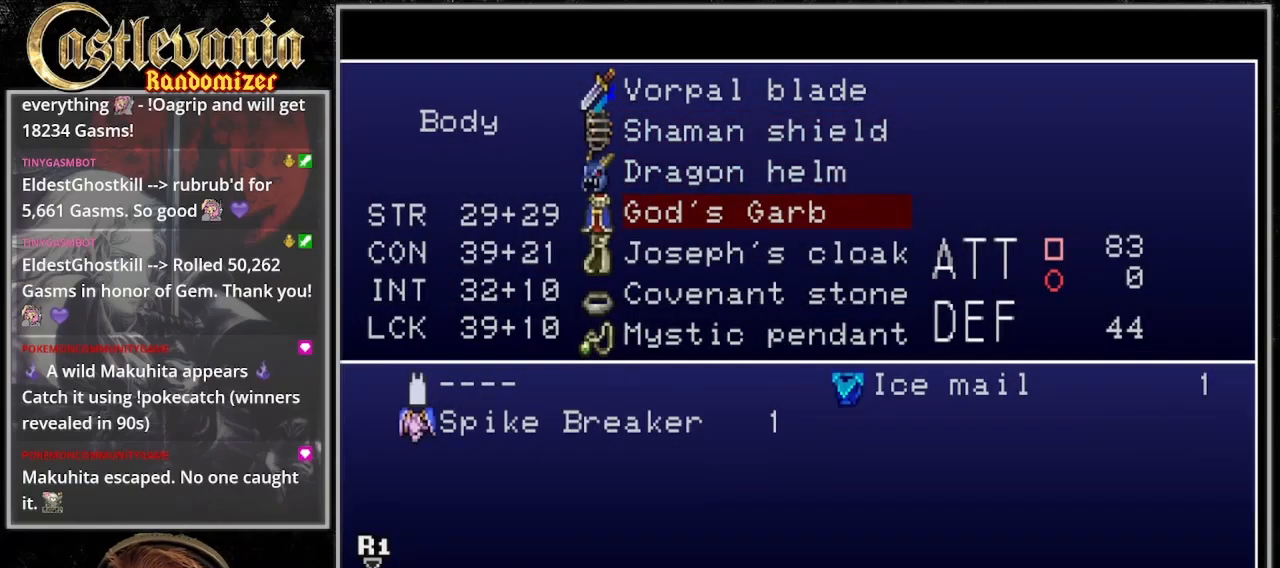
{"dt_ms": 500, "buttons": []}
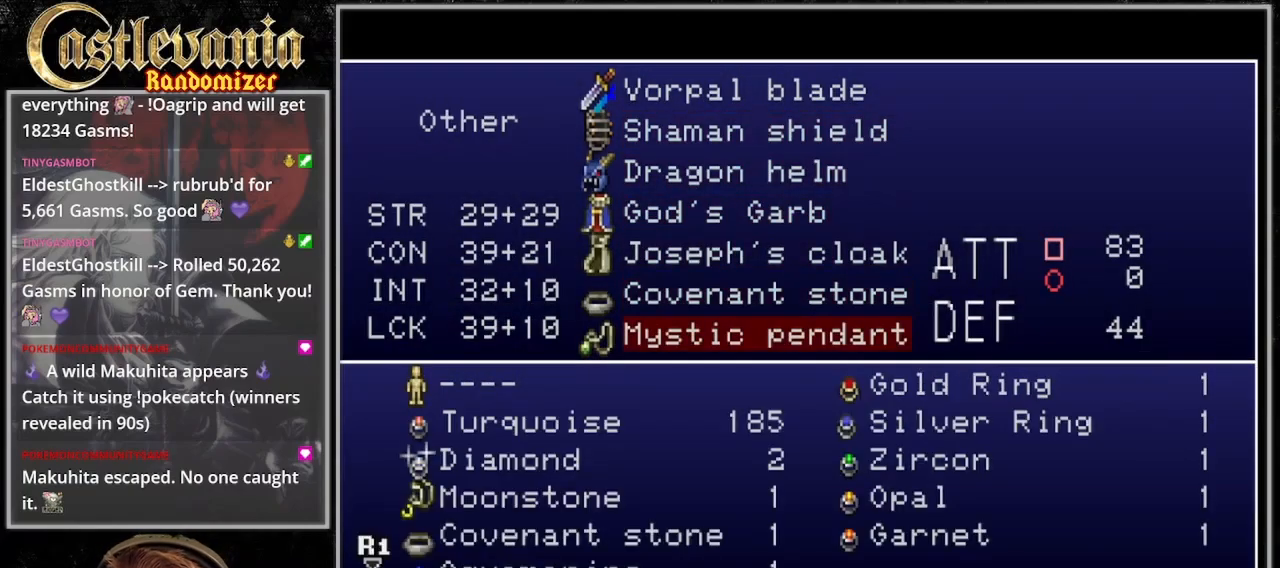
{"dt_ms": 500, "buttons": [], "events": [[167, "CROSS", "down"], [233, "CROSS", "up"]]}
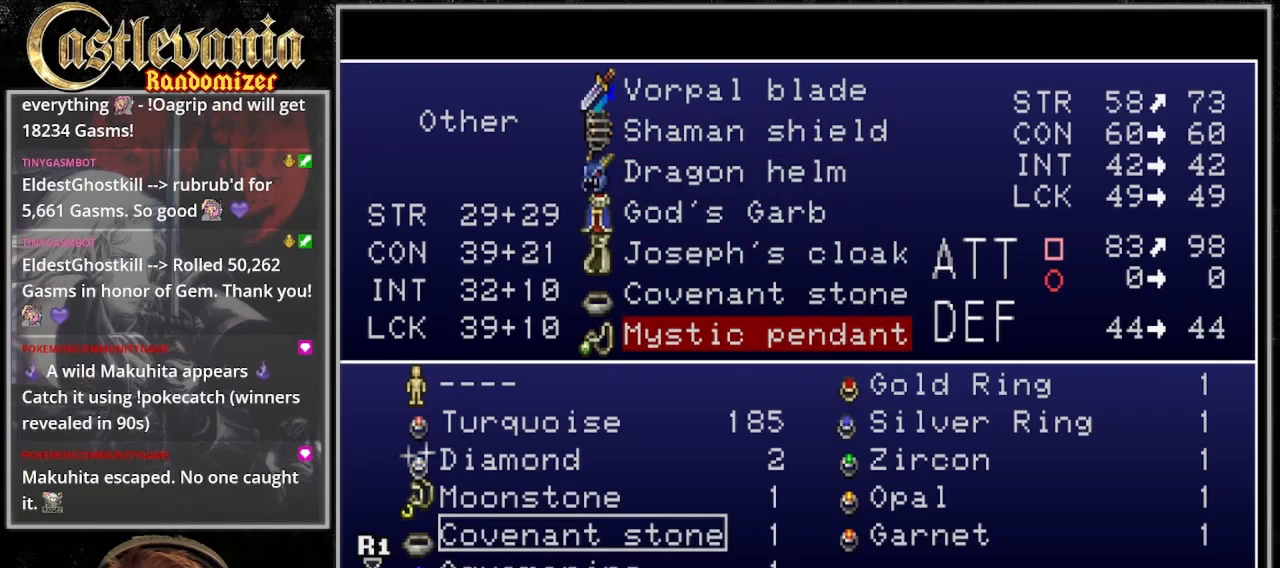
{"dt_ms": 500, "buttons": ["CROSS"], "events": [[433, "CROSS", "down"]]}
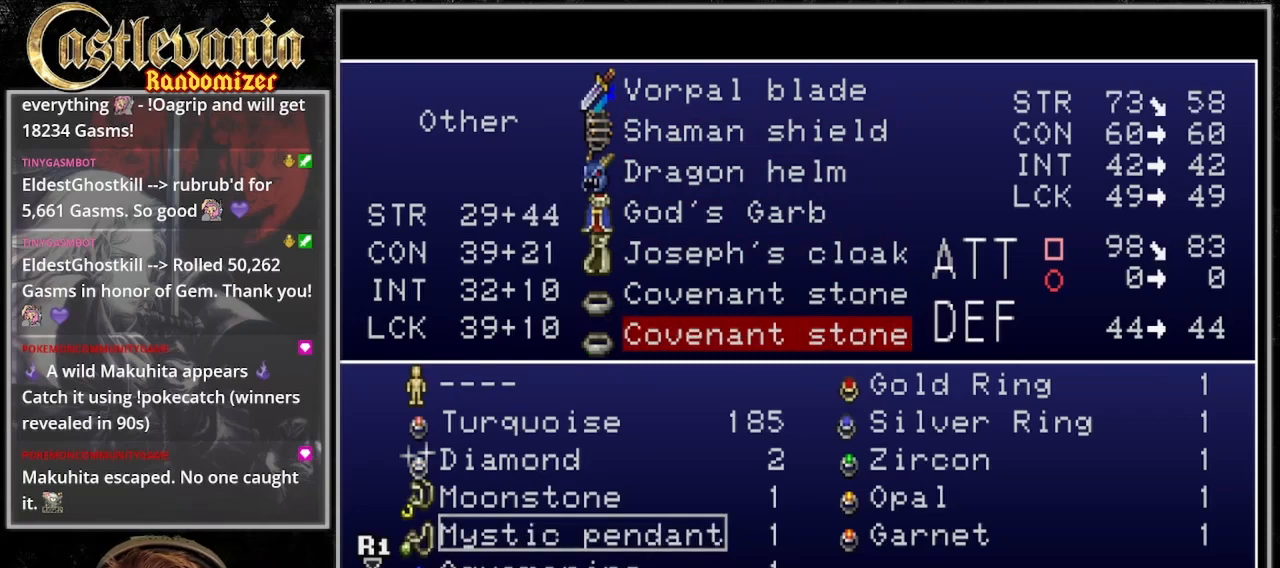
{"dt_ms": 1000, "buttons": ["CROSS"]}
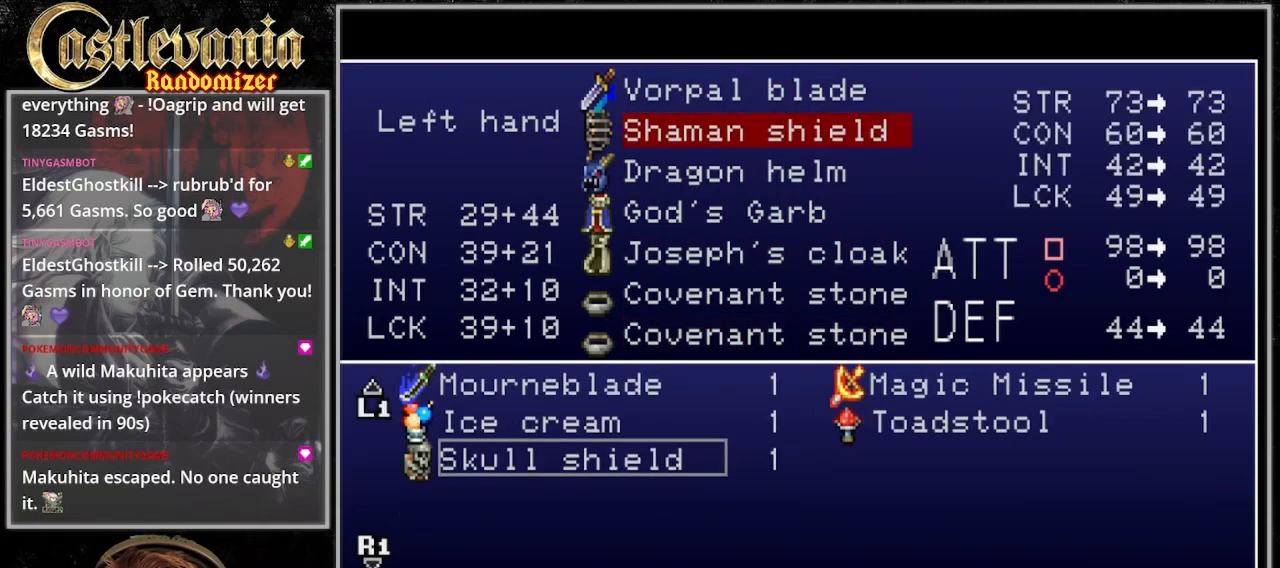
{"dt_ms": 500, "buttons": ["DPAD_UP"], "events": [[33, "CROSS", "up"], [333, "DPAD_UP", "down"]]}
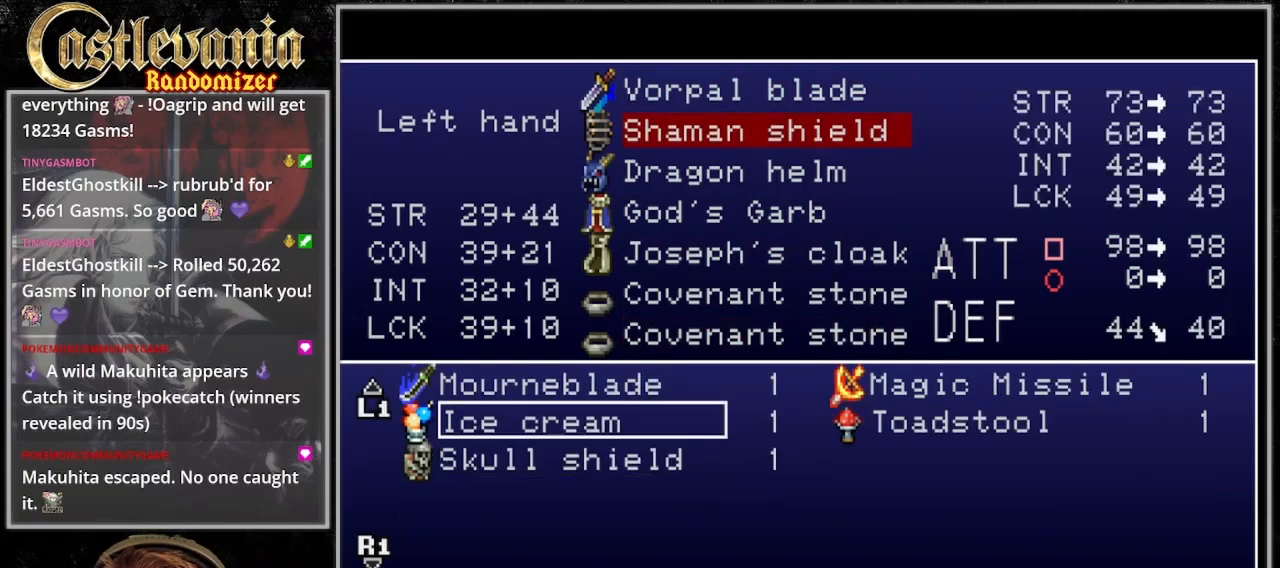
{"dt_ms": 500, "buttons": ["DPAD_UP"], "events": []}
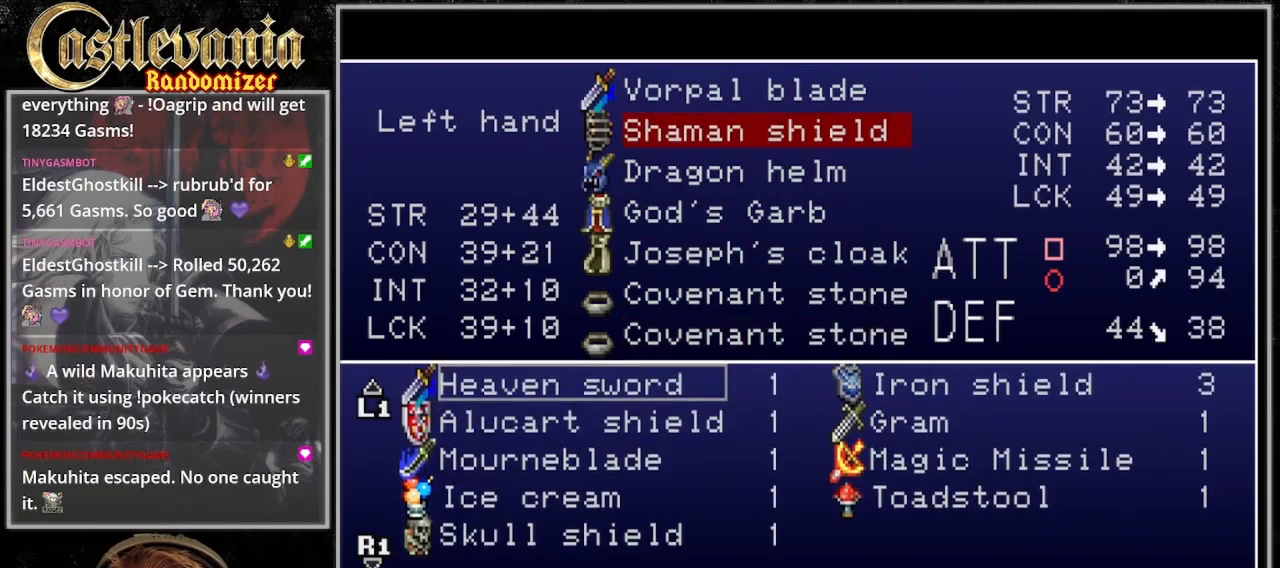
{"dt_ms": 500, "buttons": ["DPAD_UP"], "events": []}
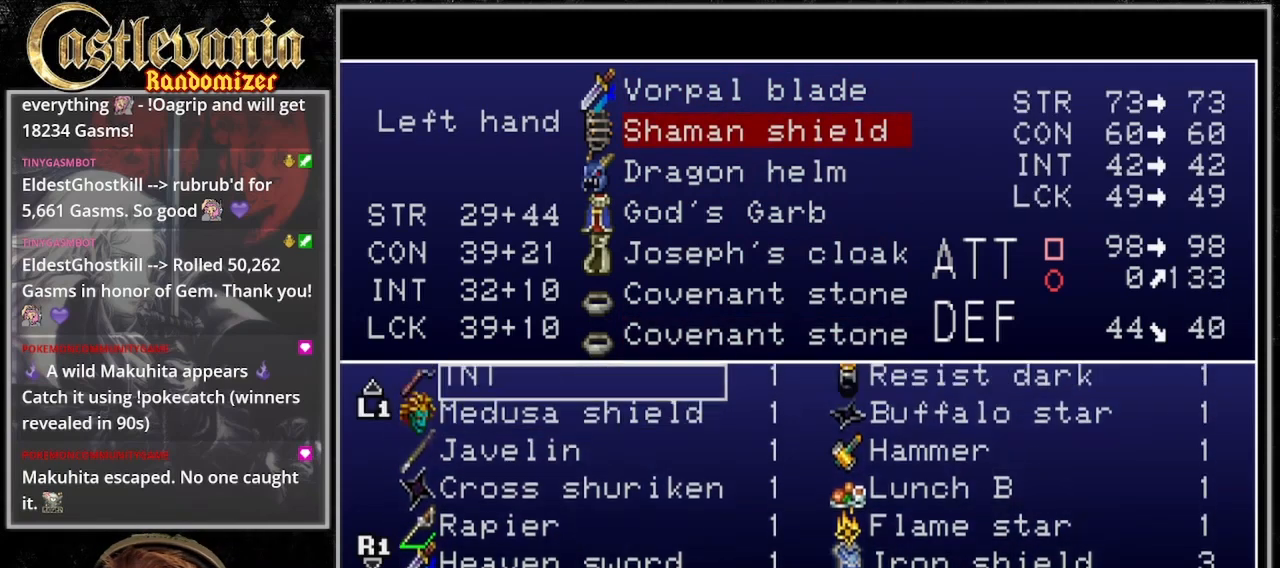
{"dt_ms": 500, "buttons": ["DPAD_UP"], "events": []}
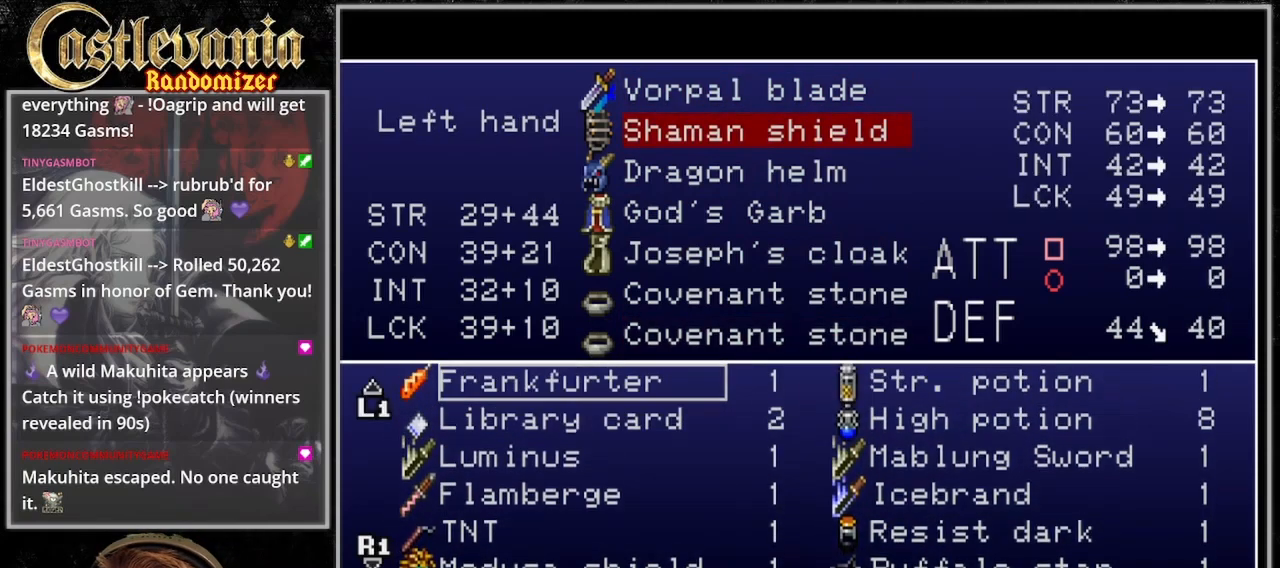
{"dt_ms": 500, "buttons": [], "events": [[300, "DPAD_UP", "up"]]}
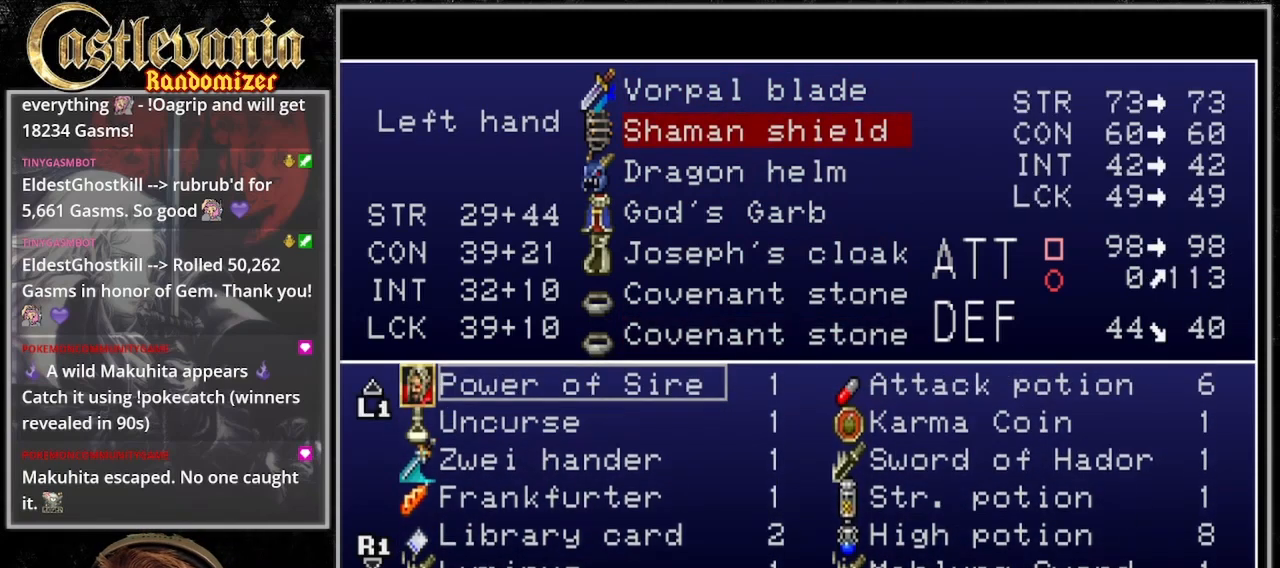
{"dt_ms": 500, "buttons": [], "events": []}
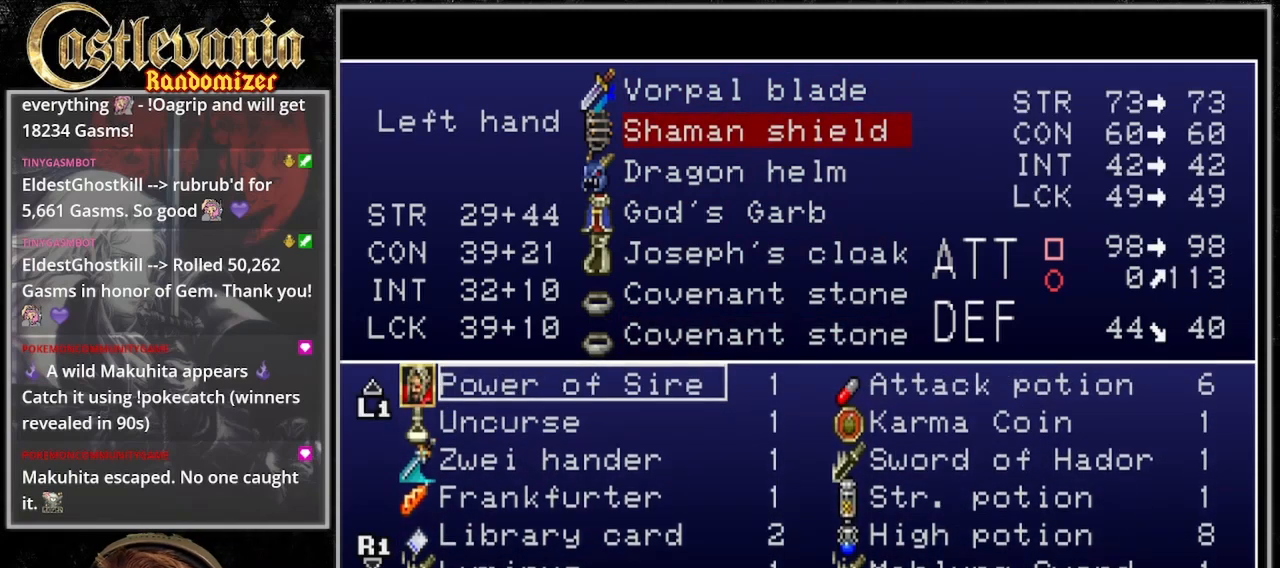
{"dt_ms": 500, "buttons": [], "events": []}
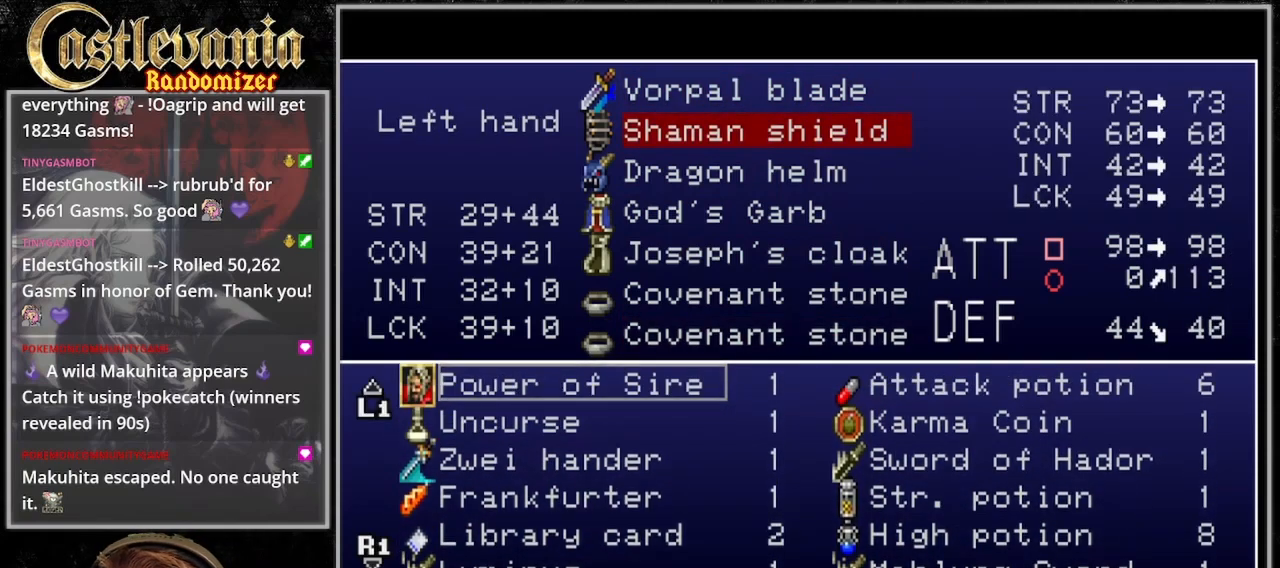
{"dt_ms": 500, "buttons": ["CROSS"], "events": [[333, "DPAD_RIGHT", "down"], [433, "DPAD_RIGHT", "up"], [467, "CROSS", "down"]]}
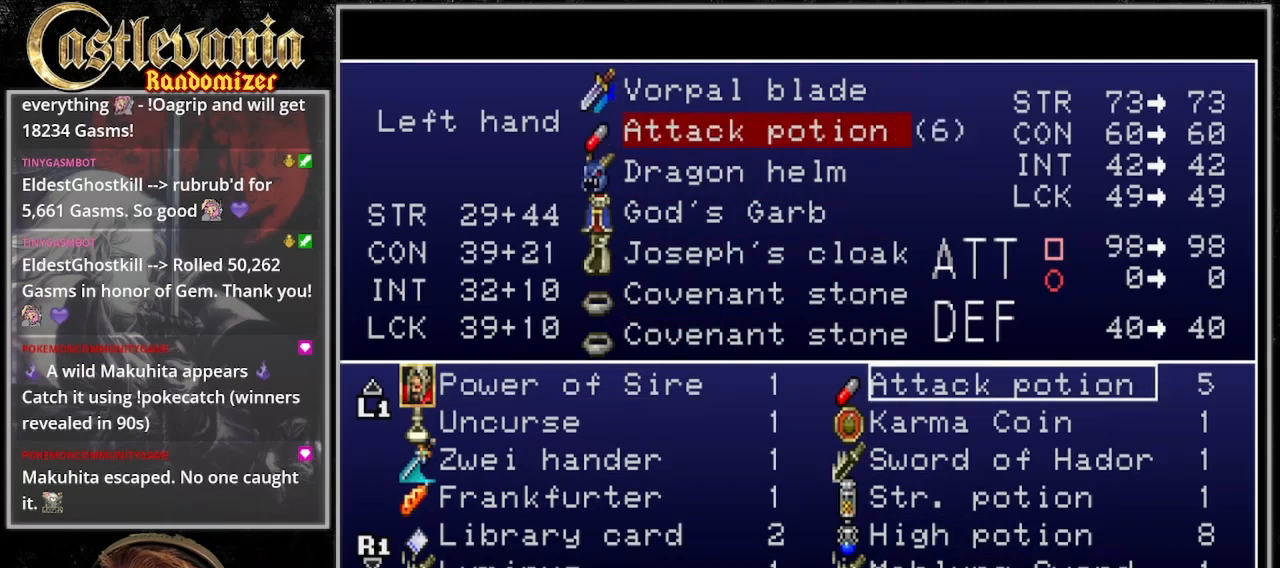
{"dt_ms": 500, "buttons": [], "events": [[33, "CROSS", "up"]]}